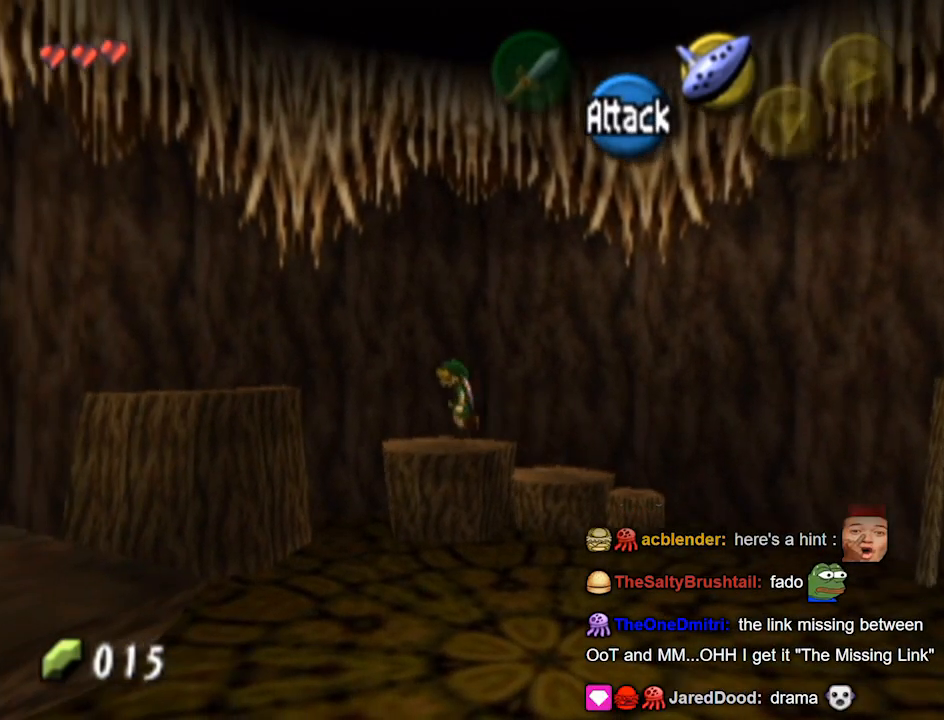
Gameplay with a controller (Nintendo layout); each line is a JSON object with the inputs held at the frame after it. "events" lists button and stick changes between this image and that frame as [ms after this image, input, new state], when the widget could be followed in between. Not read: L3 R3.
{"buttons": [], "left_stick": "center", "right_stick": "center", "events": [[200, "left_stick", "left"], [433, "left_stick", "center"]]}
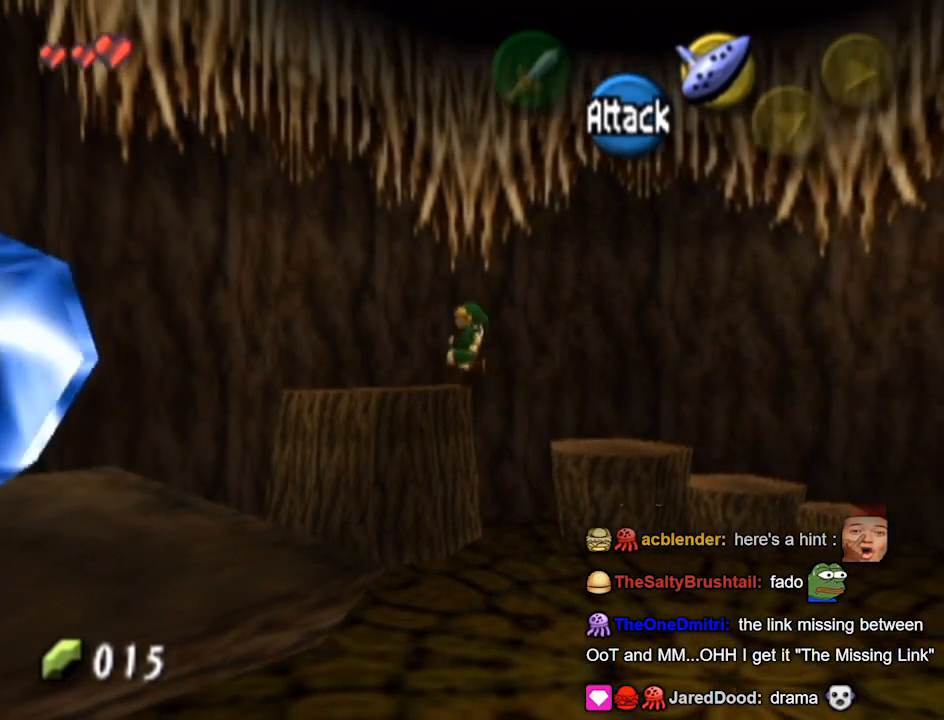
{"buttons": [], "left_stick": "down-left", "right_stick": "center", "events": [[433, "left_stick", "down-left"]]}
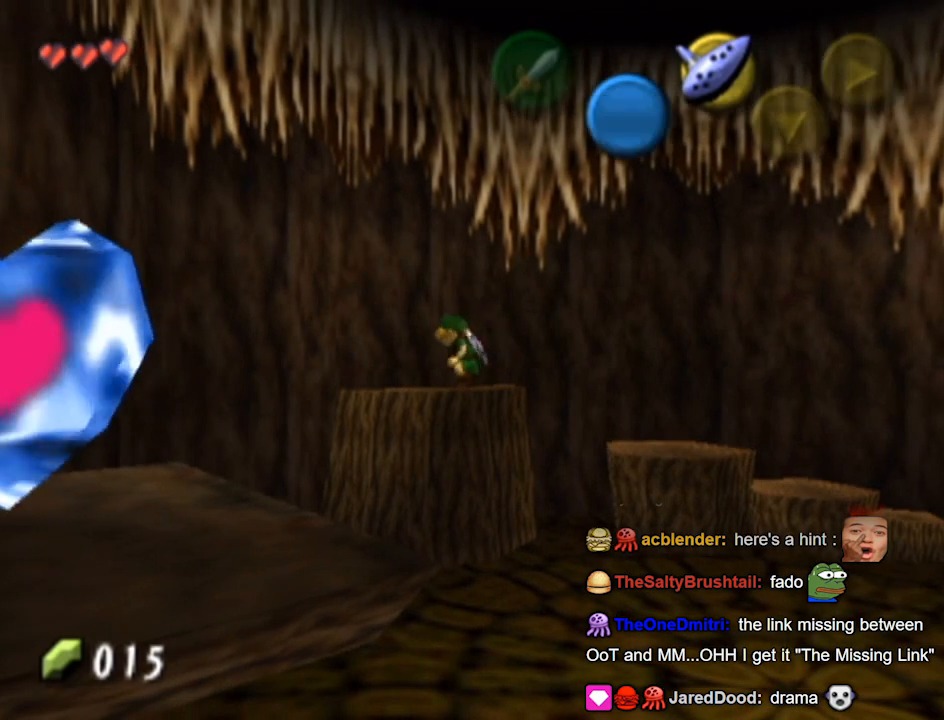
{"buttons": [], "left_stick": "down-left", "right_stick": "center", "events": [[233, "A", "down"], [267, "A", "up"]]}
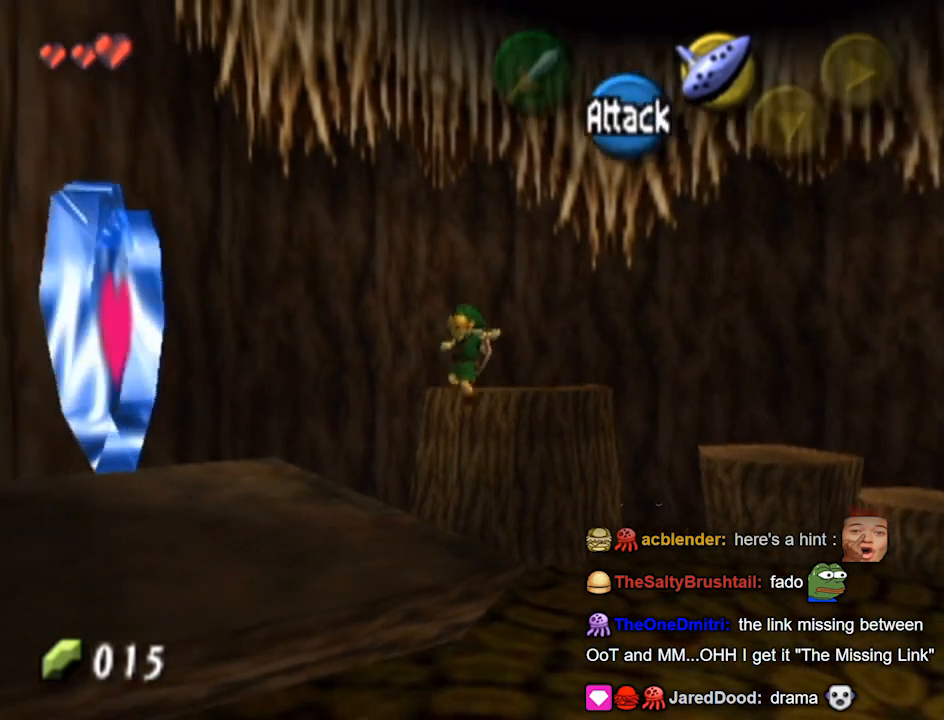
{"buttons": [], "left_stick": "center", "right_stick": "center", "events": [[500, "left_stick", "center"]]}
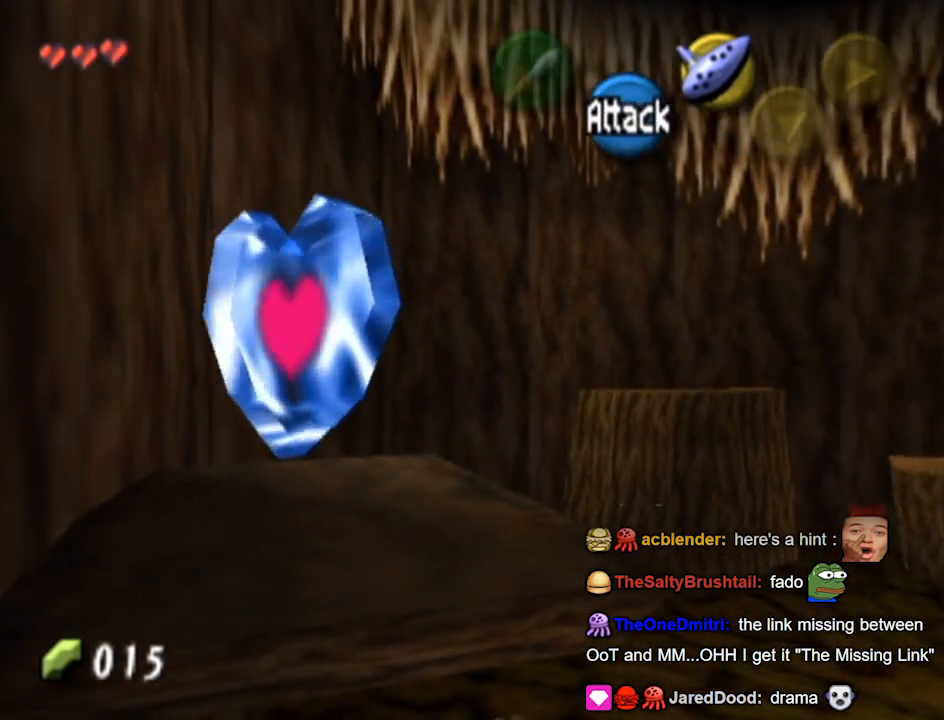
{"buttons": [], "left_stick": "center", "right_stick": "center", "events": []}
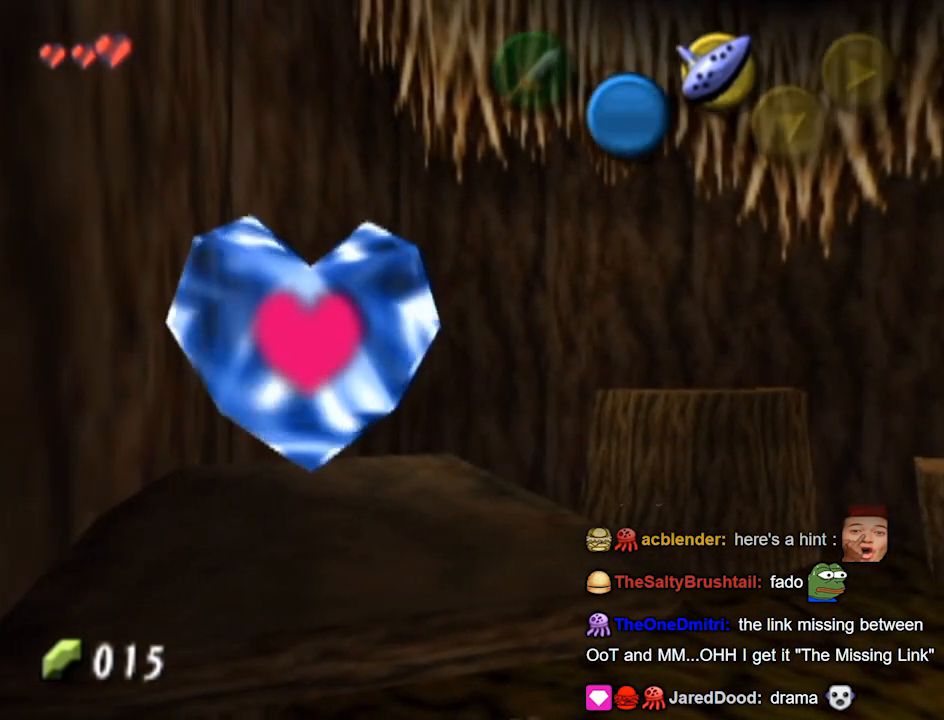
{"buttons": ["A"], "left_stick": "down", "right_stick": "center", "events": [[100, "left_stick", "down"], [367, "A", "down"]]}
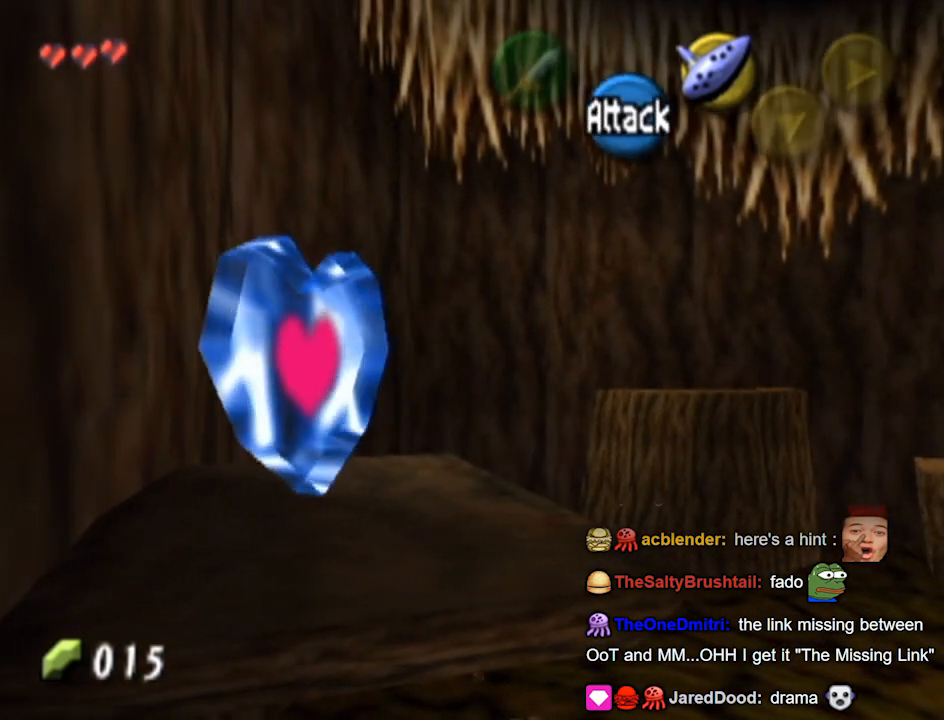
{"buttons": [], "left_stick": "down-right", "right_stick": "center", "events": [[167, "A", "up"], [433, "left_stick", "down-right"]]}
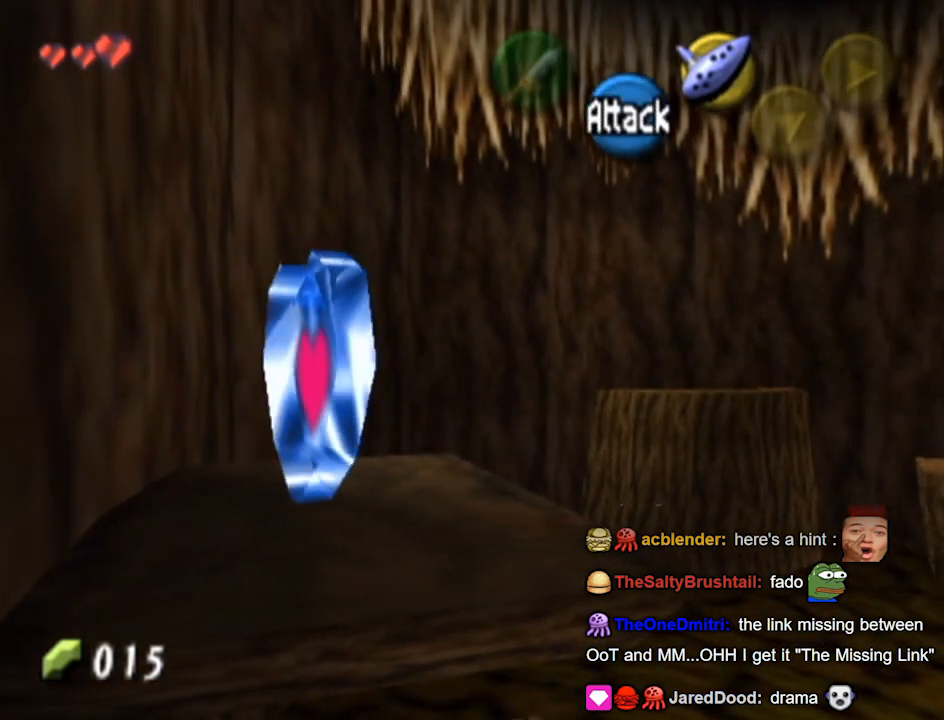
{"buttons": [], "left_stick": "right", "right_stick": "center", "events": [[467, "left_stick", "right"]]}
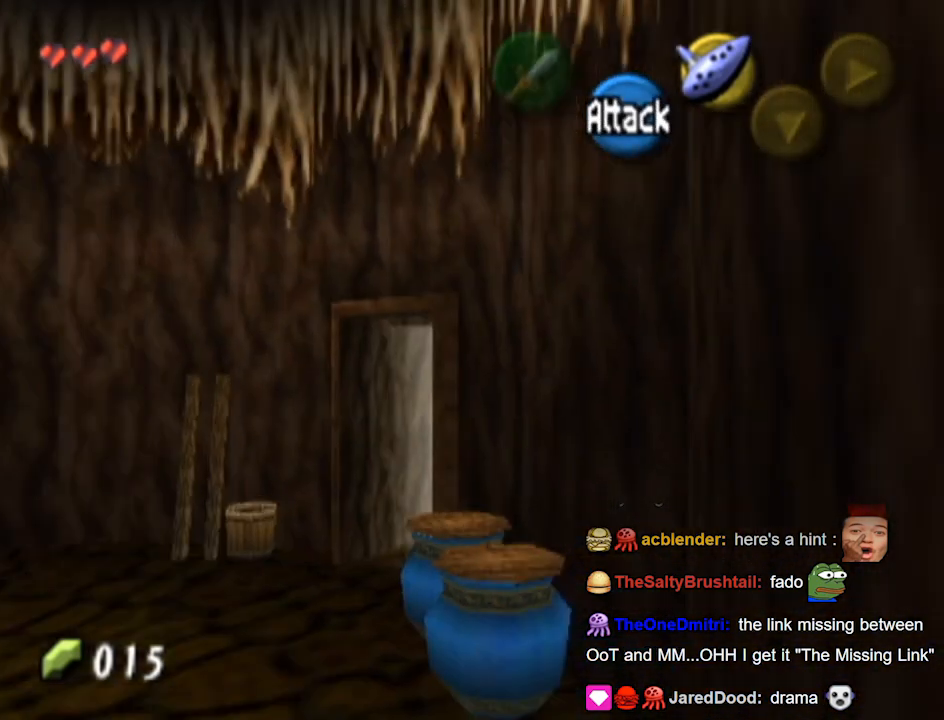
{"buttons": [], "left_stick": "up-left", "right_stick": "center", "events": [[167, "left_stick", "center"], [400, "left_stick", "up-left"]]}
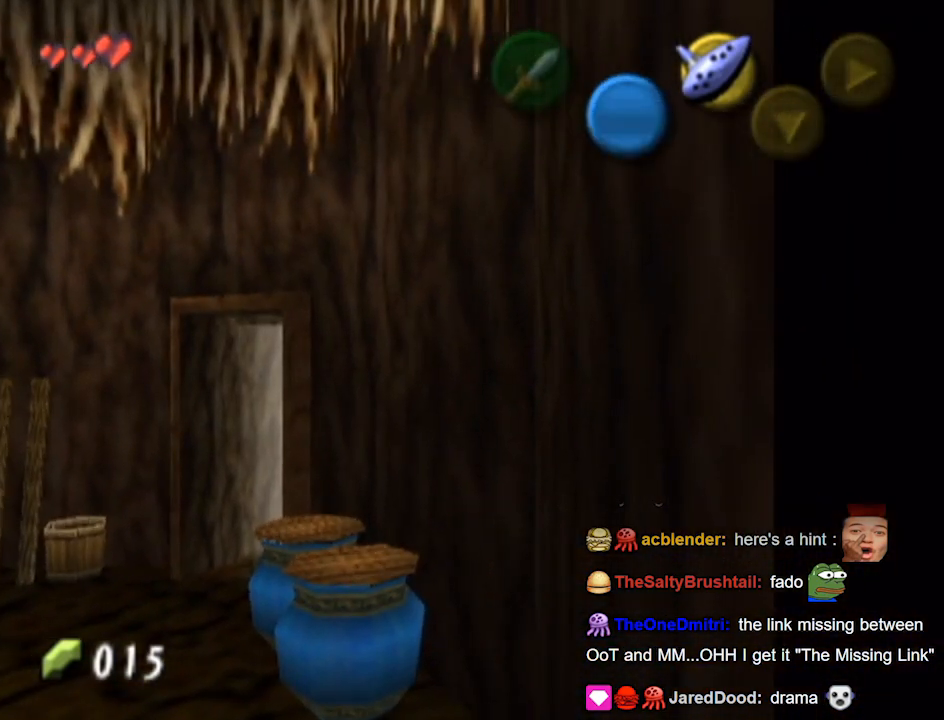
{"buttons": [], "left_stick": "center", "right_stick": "left", "events": [[333, "left_stick", "center"], [400, "right_stick", "up"], [500, "right_stick", "left"]]}
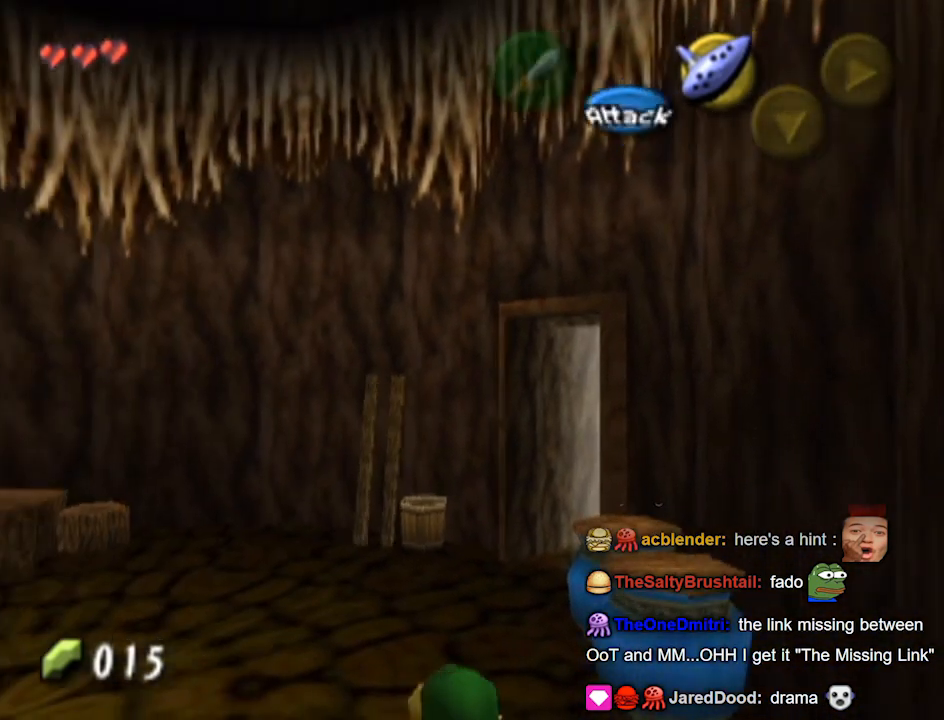
{"buttons": [], "left_stick": "center", "right_stick": "center", "events": [[33, "right_stick", "center"], [67, "left_stick", "down-left"], [400, "left_stick", "center"]]}
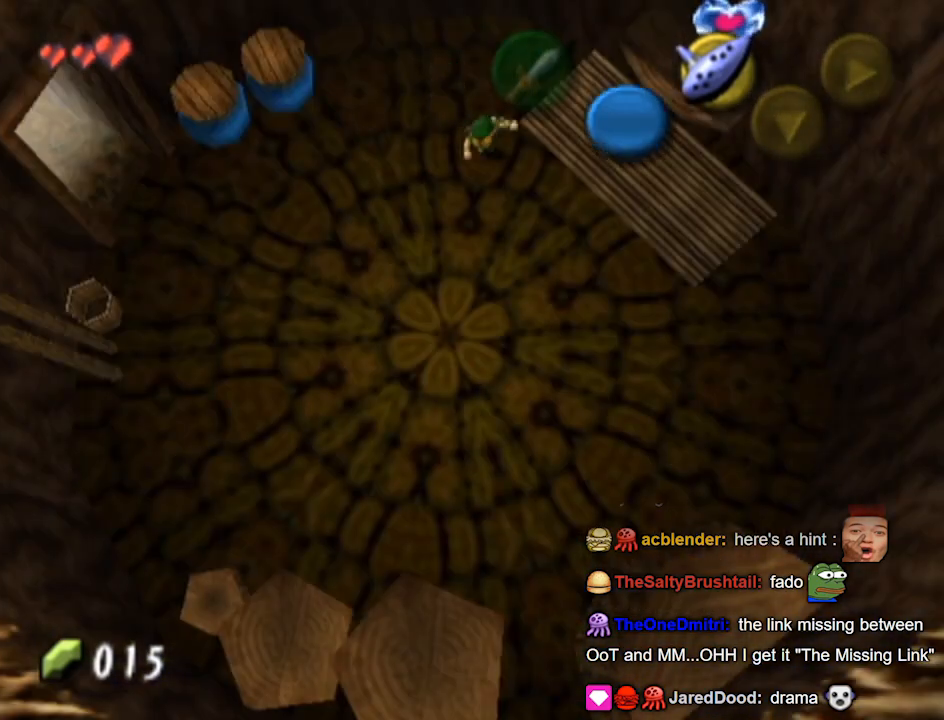
{"buttons": [], "left_stick": "right", "right_stick": "center", "events": [[300, "left_stick", "up-right"], [467, "left_stick", "right"]]}
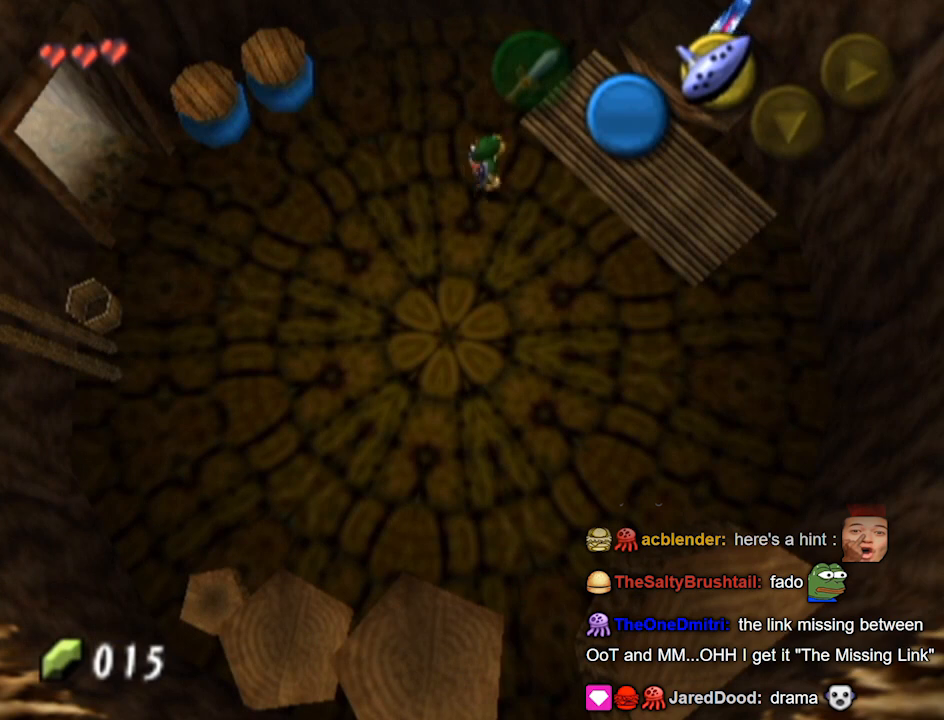
{"buttons": [], "left_stick": "center", "right_stick": "center", "events": [[200, "left_stick", "up-right"], [467, "left_stick", "center"]]}
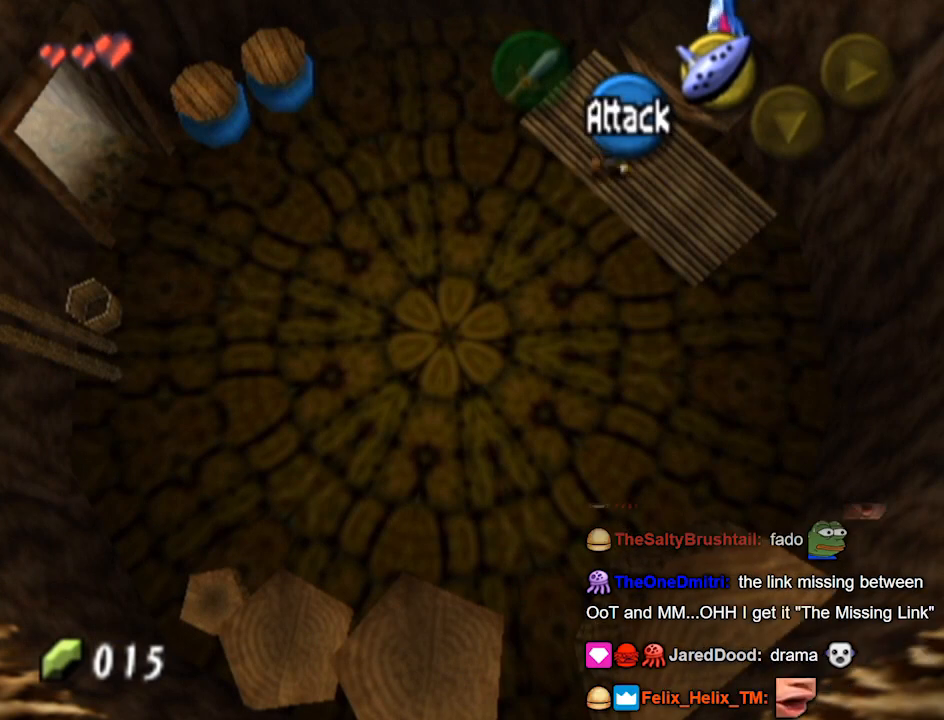
{"buttons": ["L1"], "left_stick": "up-right", "right_stick": "center", "events": [[33, "left_stick", "down-left"], [367, "L1", "down"], [400, "left_stick", "center"], [467, "left_stick", "up-right"]]}
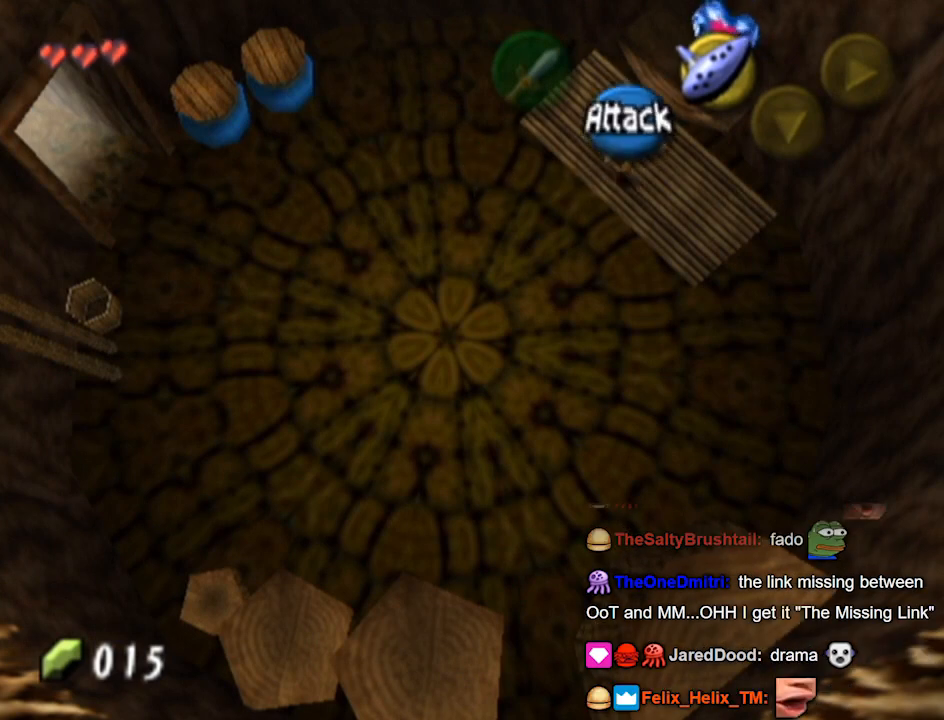
{"buttons": ["L1"], "left_stick": "up-right", "right_stick": "center", "events": [[33, "A", "down"], [100, "A", "up"]]}
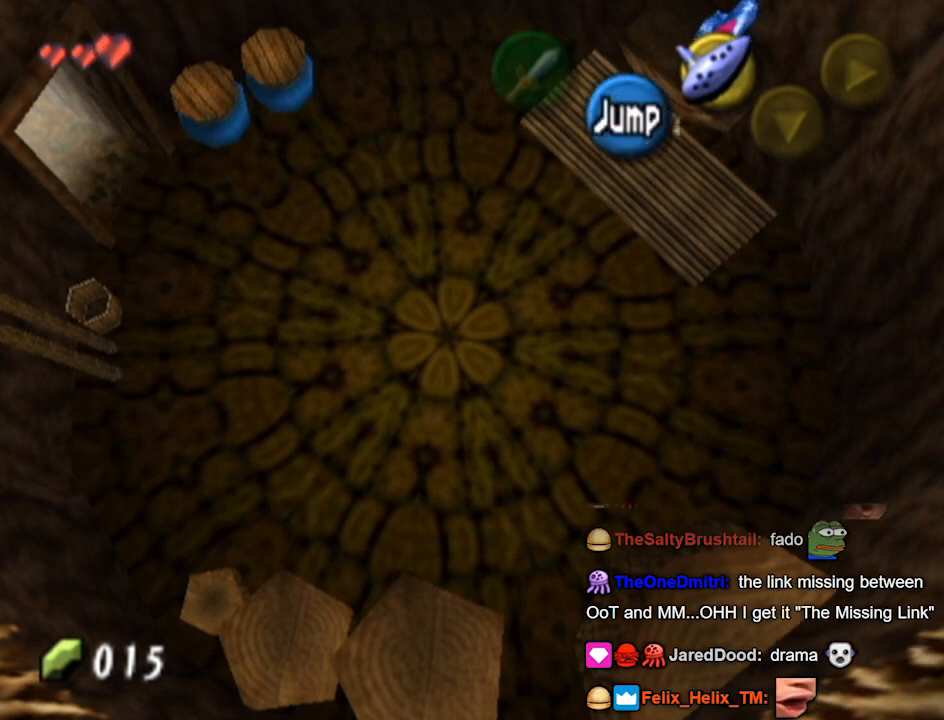
{"buttons": ["L1"], "left_stick": "down-left", "right_stick": "center", "events": [[100, "left_stick", "center"], [333, "left_stick", "down-left"]]}
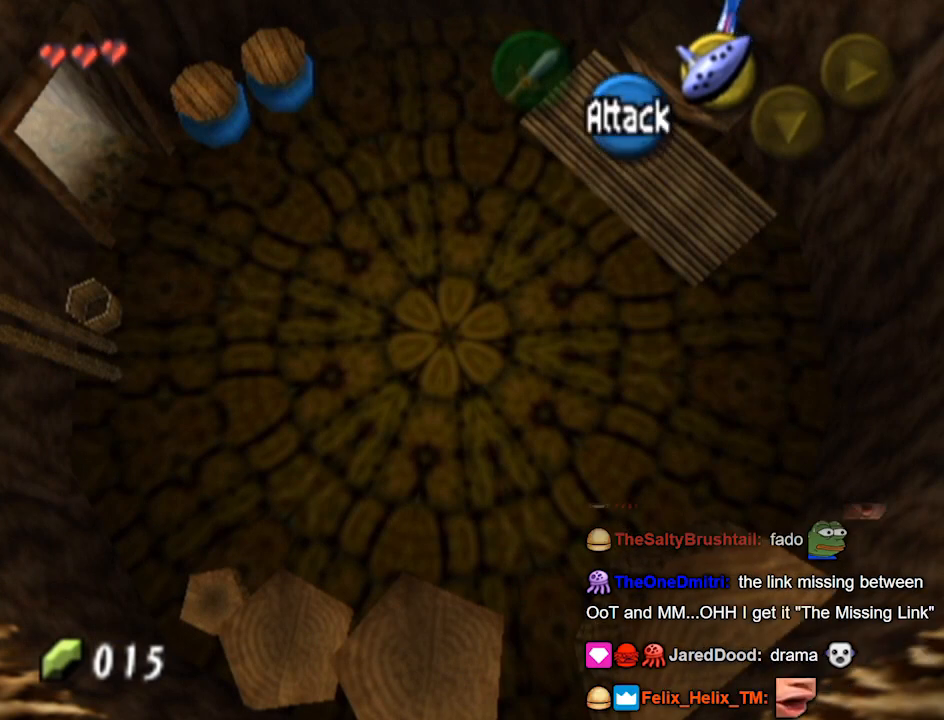
{"buttons": [], "left_stick": "left", "right_stick": "center", "events": [[300, "L1", "up"], [333, "left_stick", "left"]]}
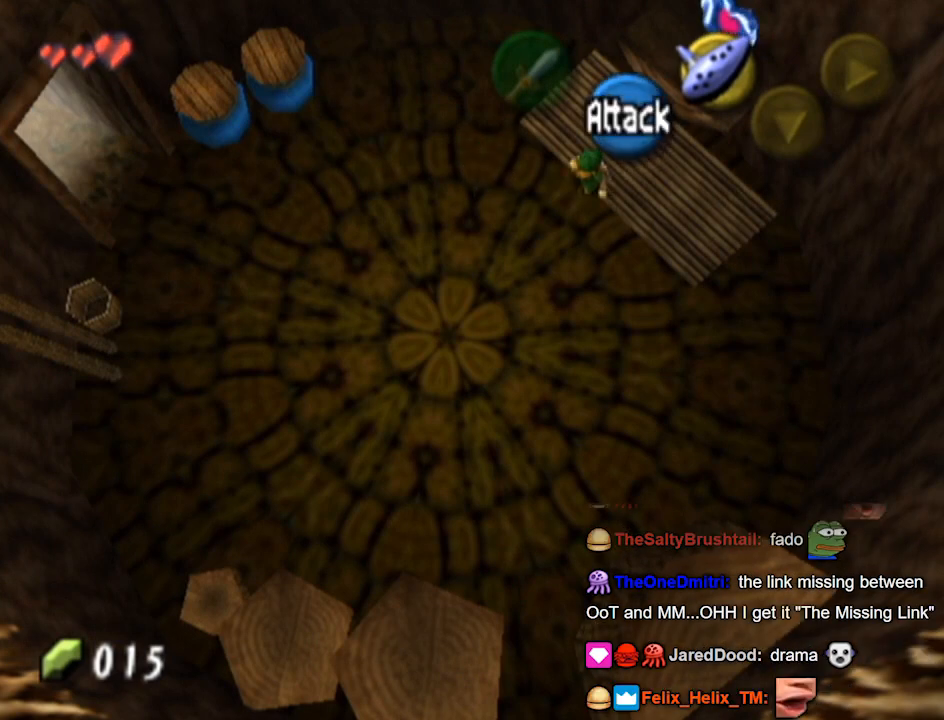
{"buttons": [], "left_stick": "left", "right_stick": "center", "events": [[267, "right_stick", "up"], [333, "right_stick", "center"]]}
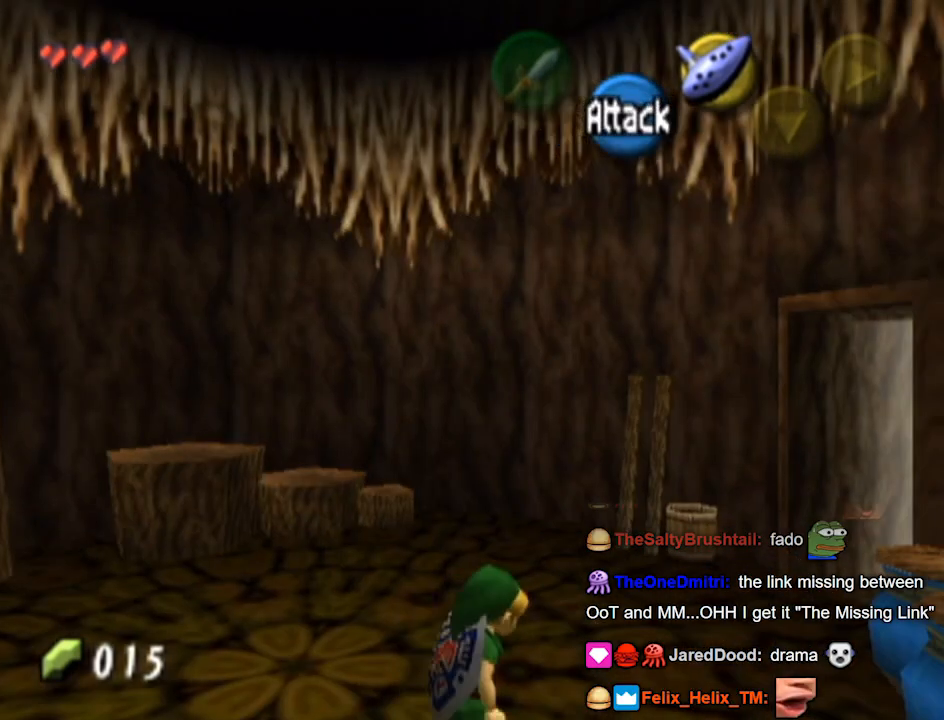
{"buttons": [], "left_stick": "up-right", "right_stick": "center", "events": [[133, "left_stick", "down-left"], [300, "left_stick", "up-right"]]}
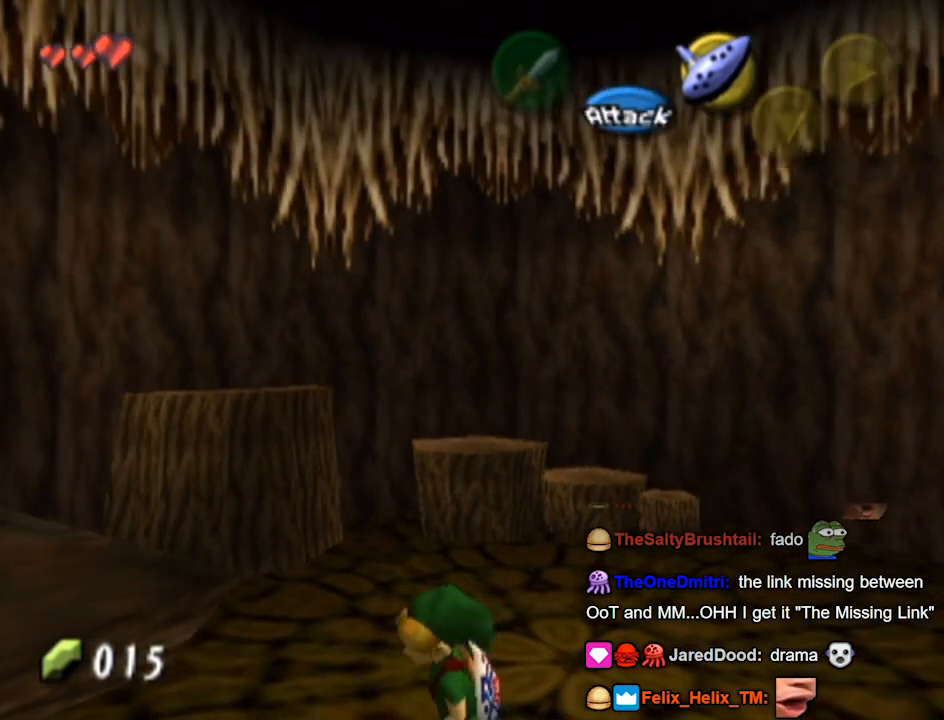
{"buttons": [], "left_stick": "up-right", "right_stick": "center", "events": [[200, "A", "down"], [267, "A", "up"]]}
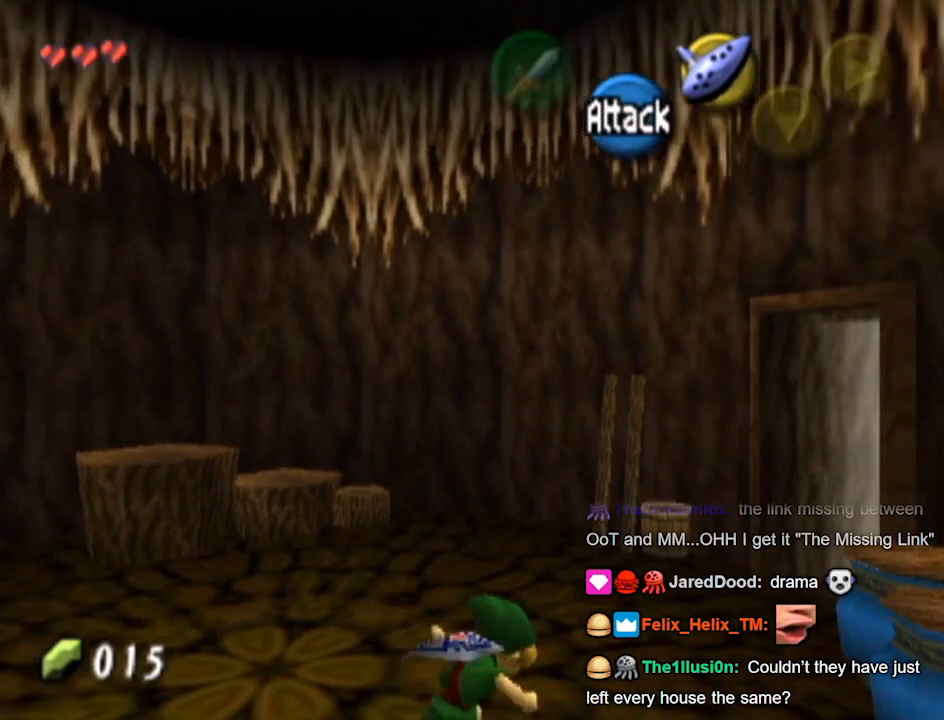
{"buttons": ["A"], "left_stick": "up-right", "right_stick": "center", "events": [[467, "A", "down"]]}
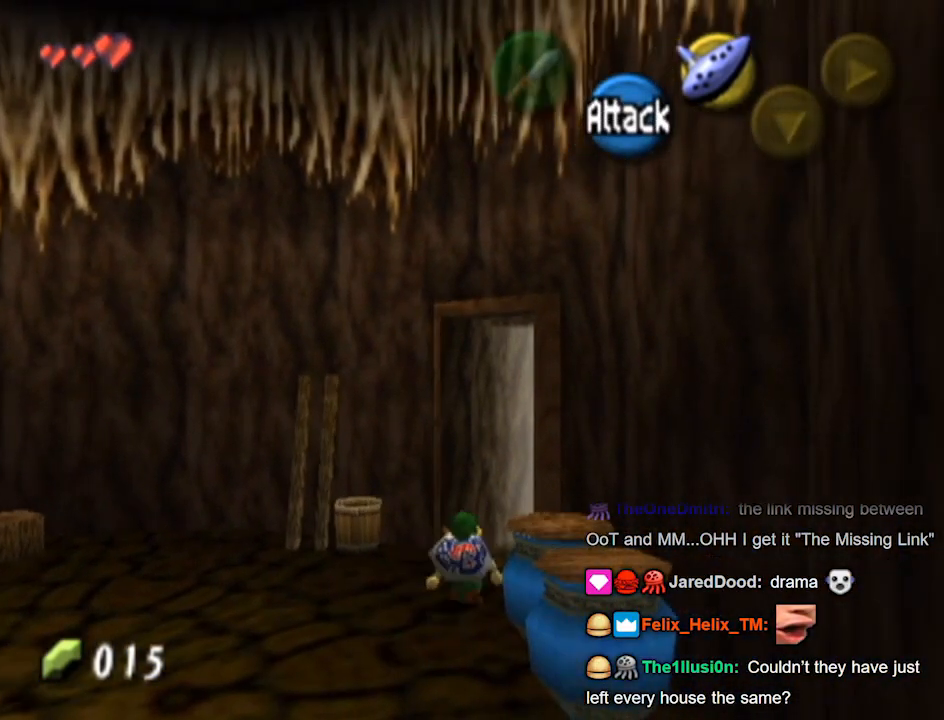
{"buttons": [], "left_stick": "up-right", "right_stick": "center", "events": [[33, "A", "up"]]}
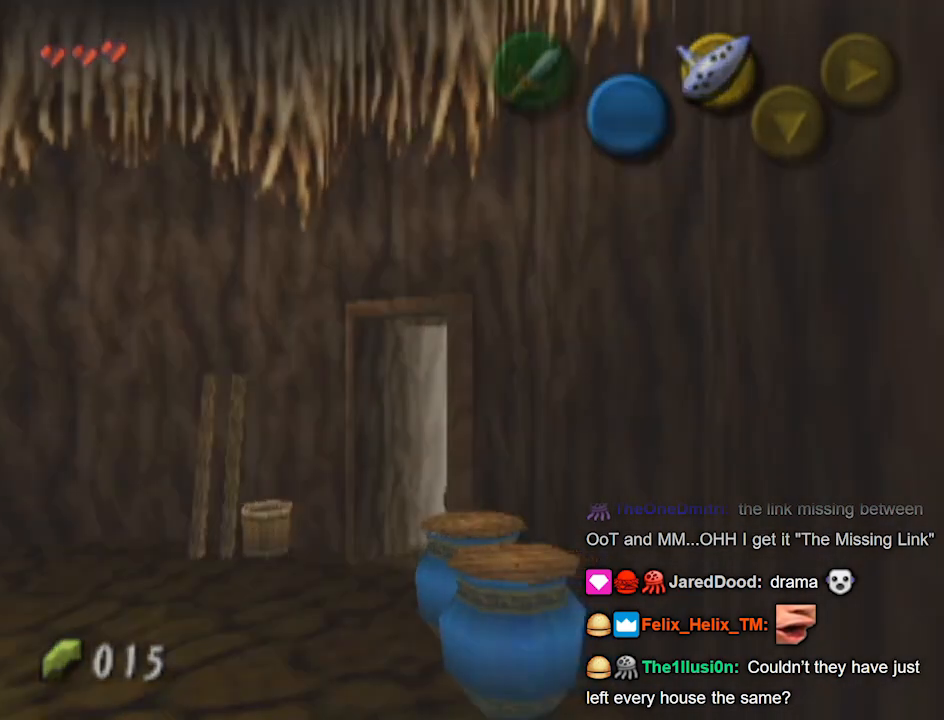
{"buttons": [], "left_stick": "center", "right_stick": "center", "events": [[267, "left_stick", "center"]]}
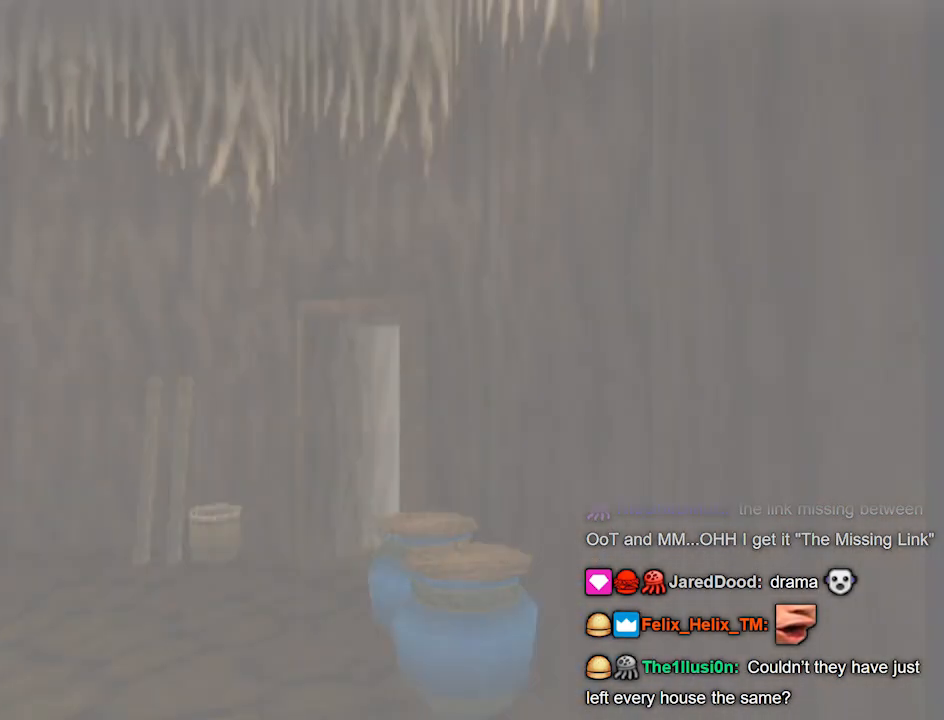
{"buttons": [], "left_stick": "center", "right_stick": "center", "events": []}
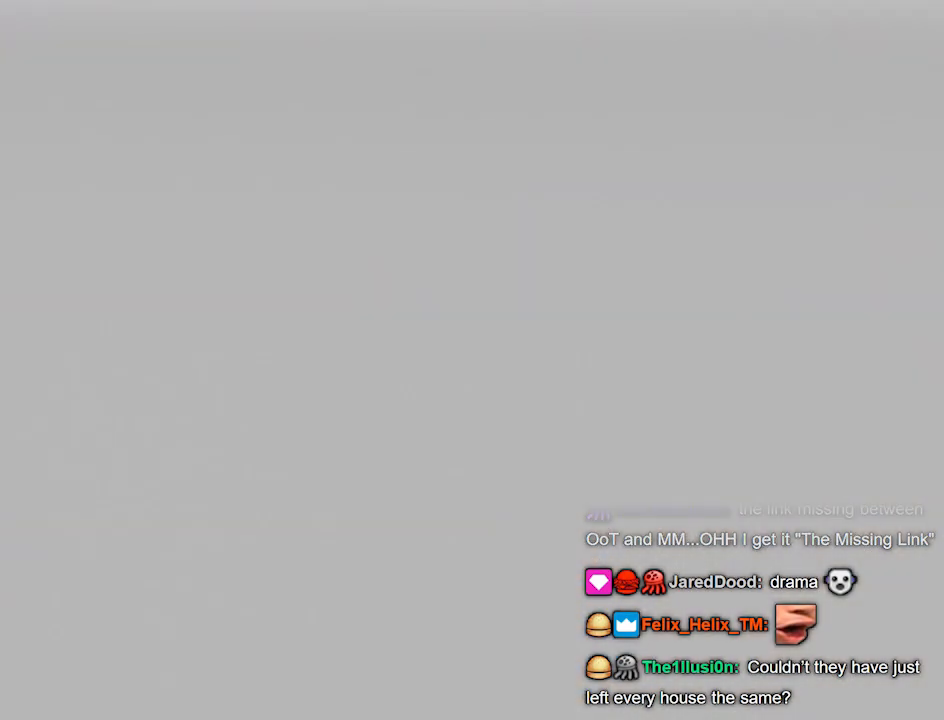
{"buttons": [], "left_stick": "center", "right_stick": "center", "events": []}
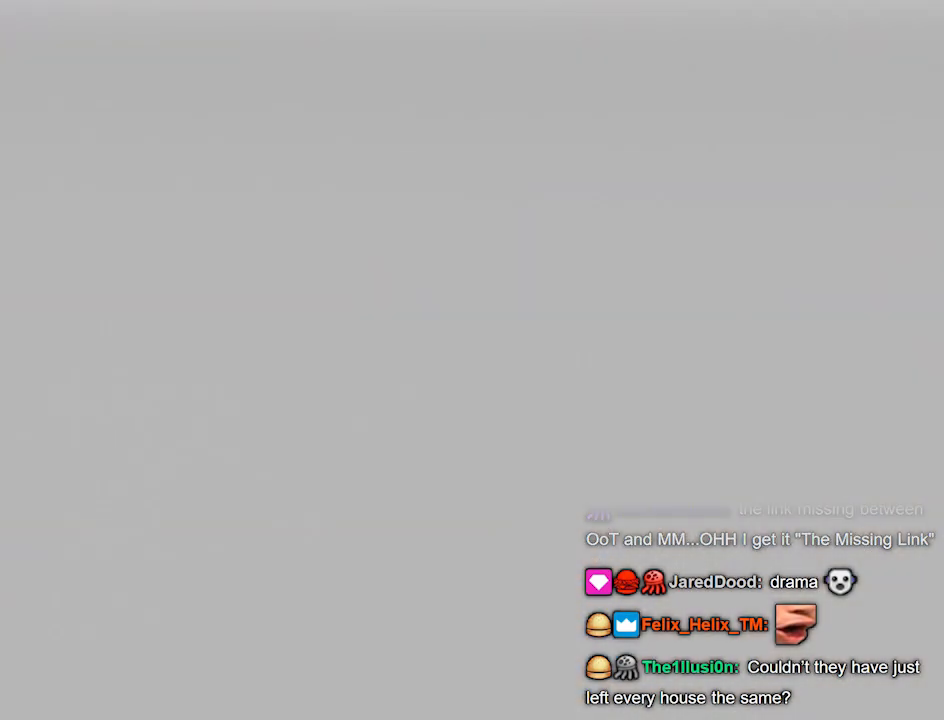
{"buttons": [], "left_stick": "center", "right_stick": "center", "events": []}
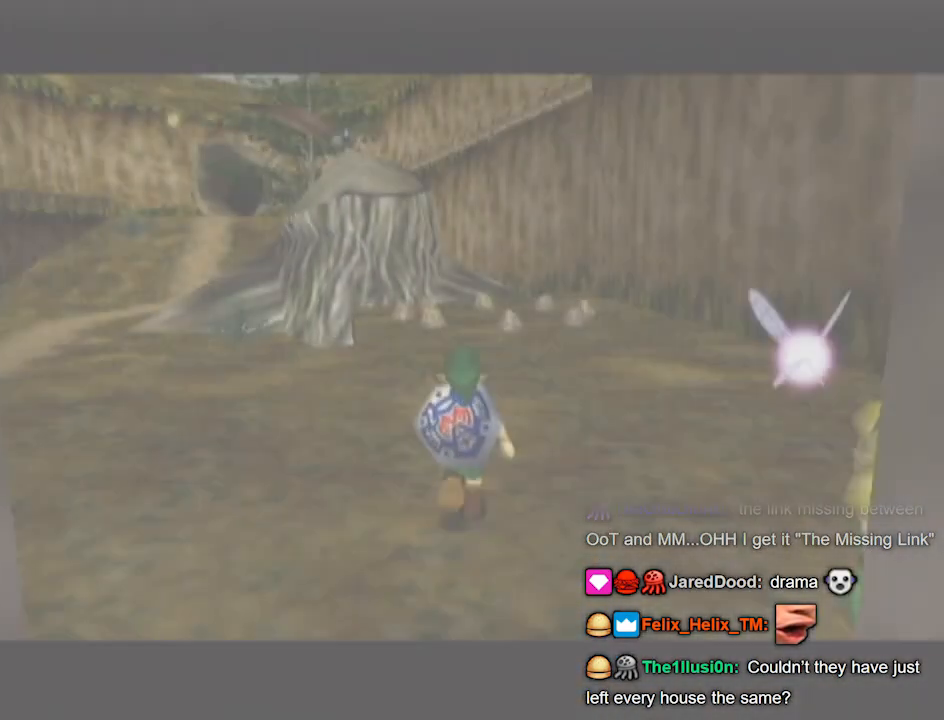
{"buttons": [], "left_stick": "center", "right_stick": "center", "events": []}